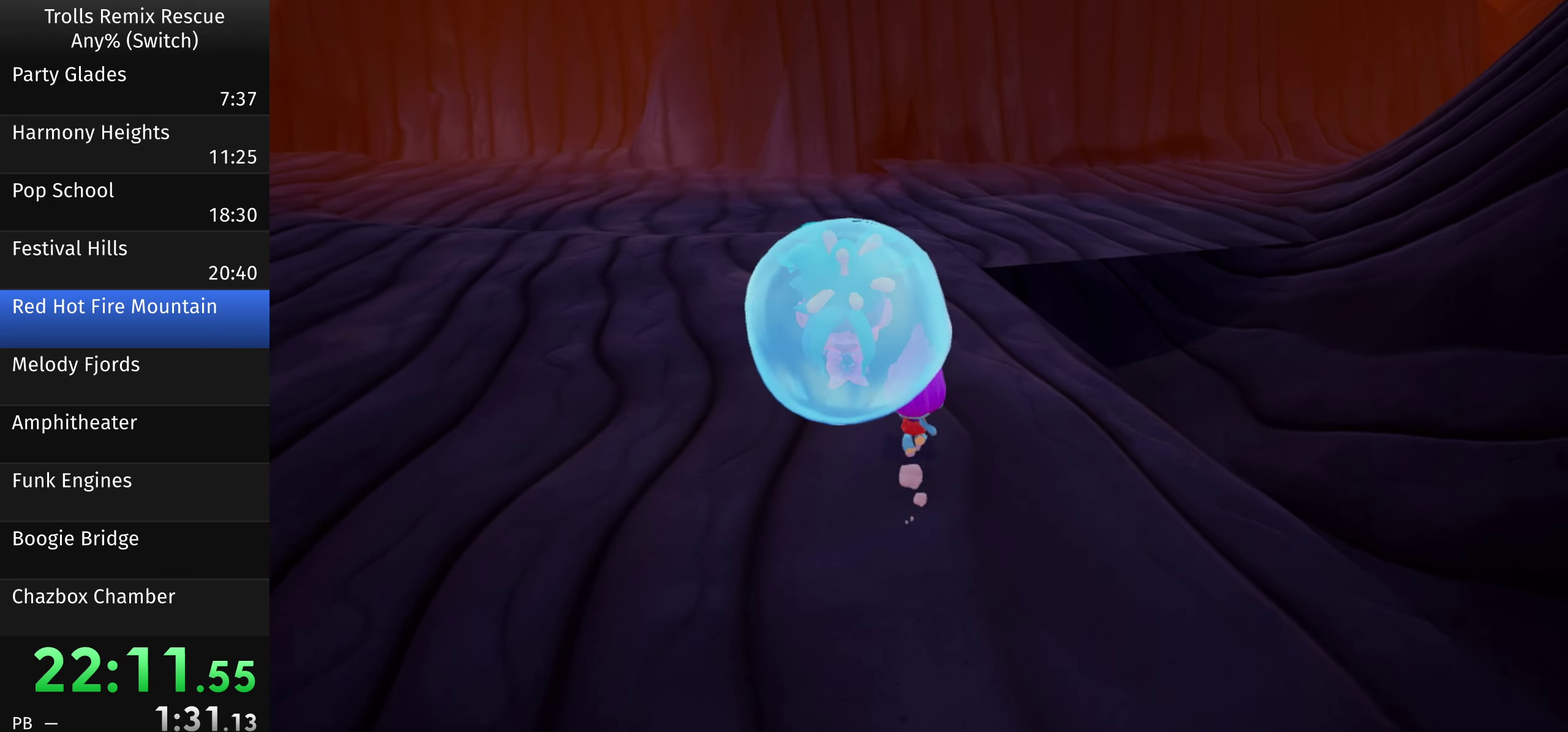
Gameplay with a controller (PlayStation layout); each line is a JSON object with the inputs held at the frame after it. "events" lists button and stick changes between this image and that frame as [ms after this image, input, new state], when the widget could be followed in between. Not read: L3 R3.
{"buttons": [], "left_stick": "up", "right_stick": "center", "events": []}
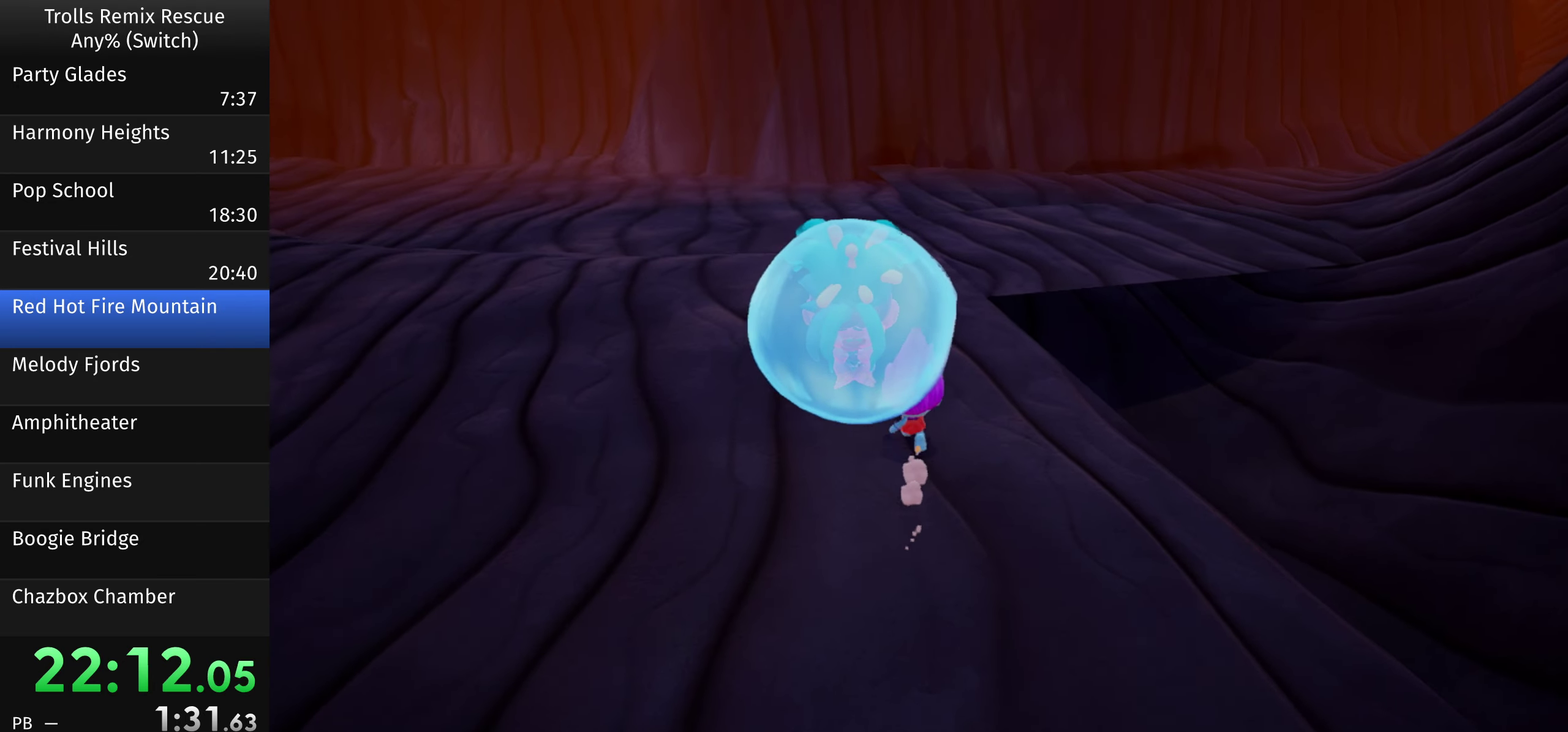
{"buttons": [], "left_stick": "up", "right_stick": "center", "events": []}
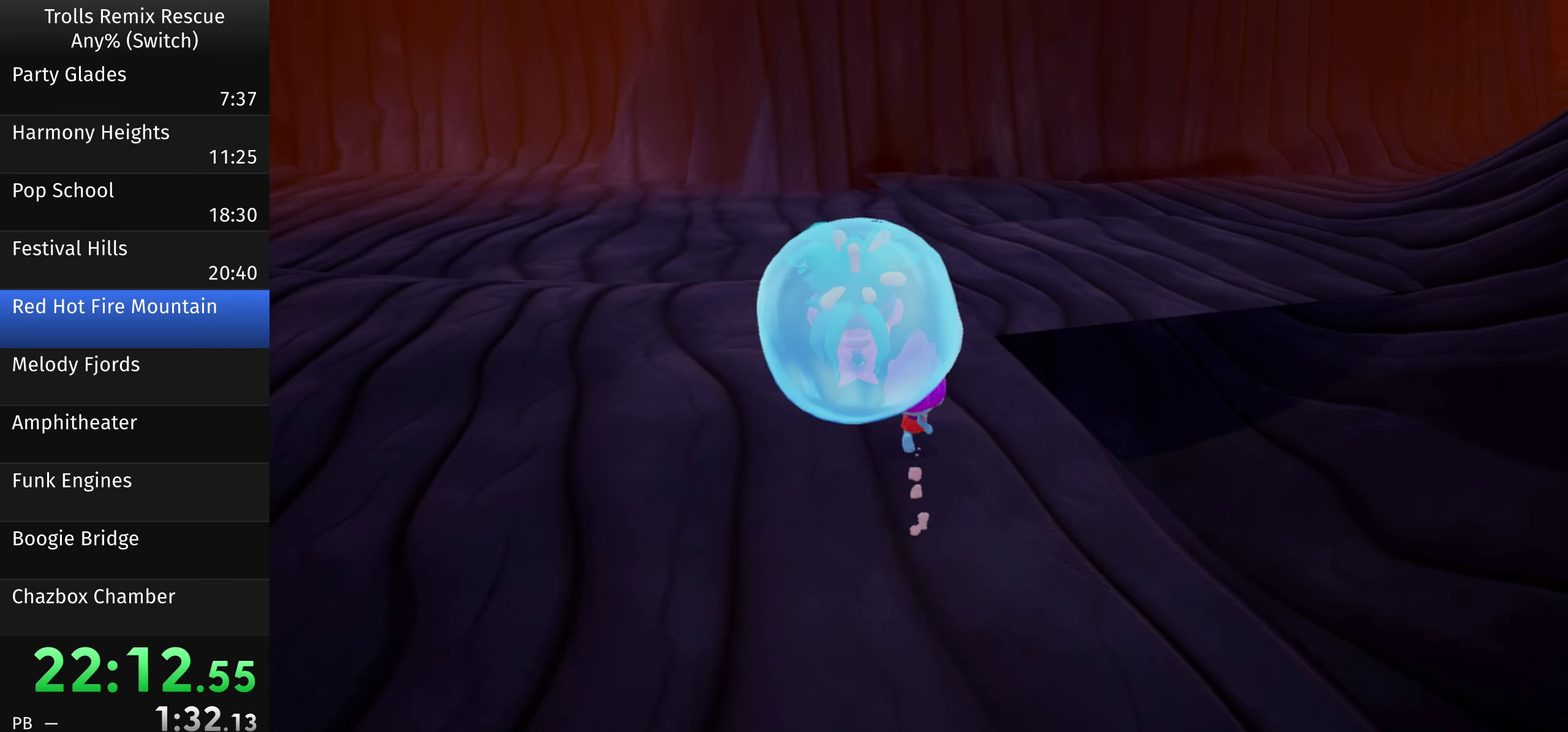
{"buttons": [], "left_stick": "up", "right_stick": "center", "events": []}
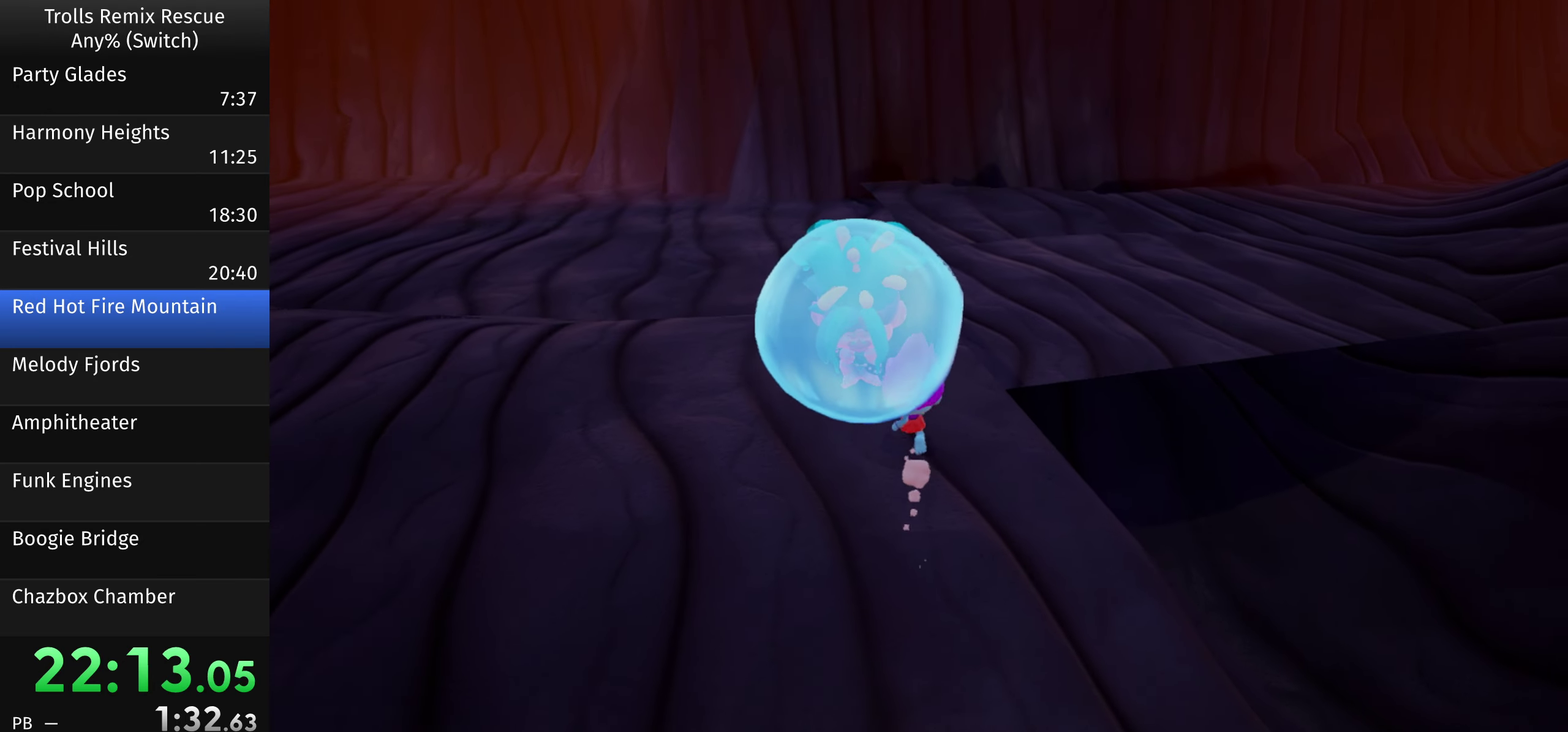
{"buttons": [], "left_stick": "up", "right_stick": "right", "events": [[334, "right_stick", "right"]]}
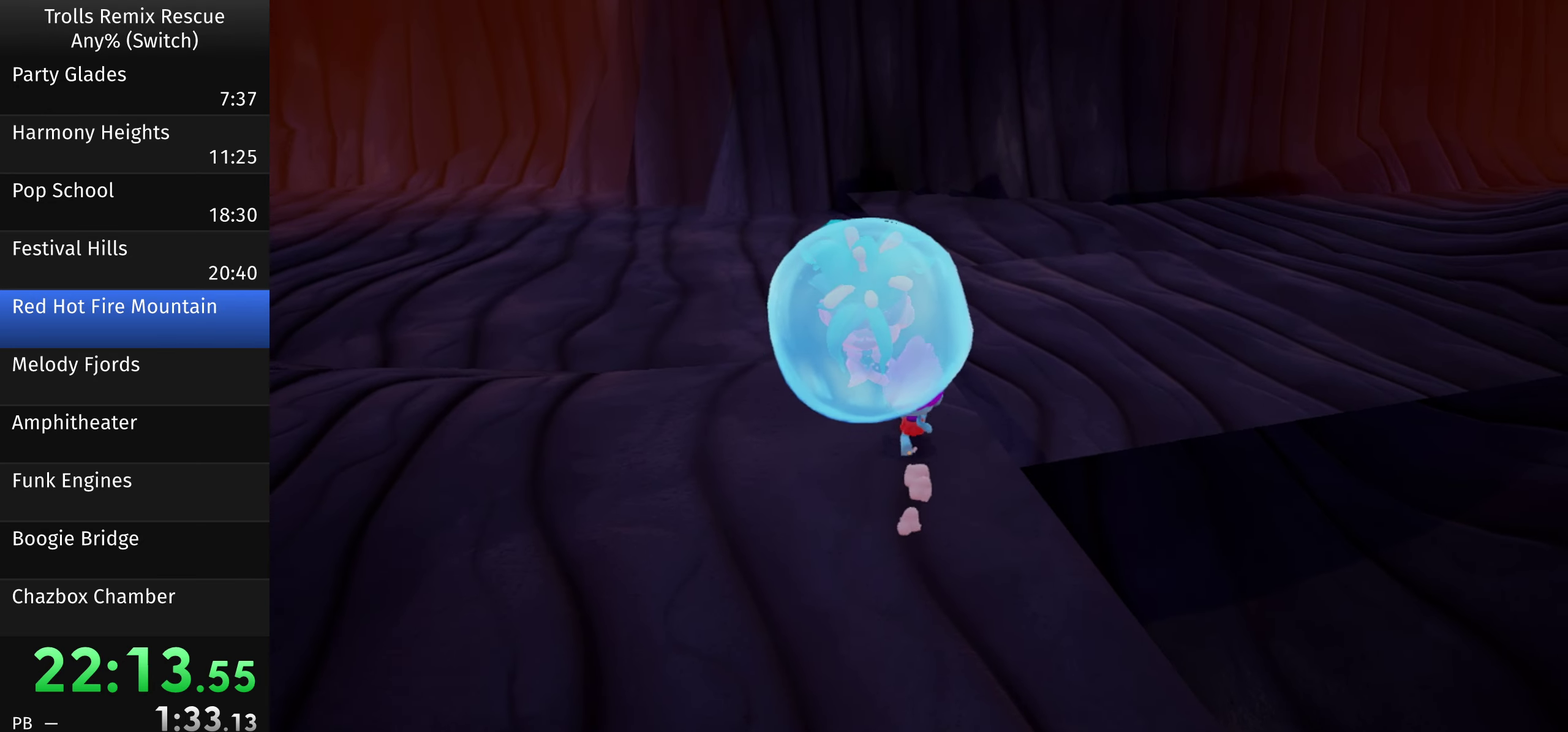
{"buttons": [], "left_stick": "up", "right_stick": "center", "events": [[34, "right_stick", "center"], [200, "right_stick", "right"], [417, "right_stick", "center"]]}
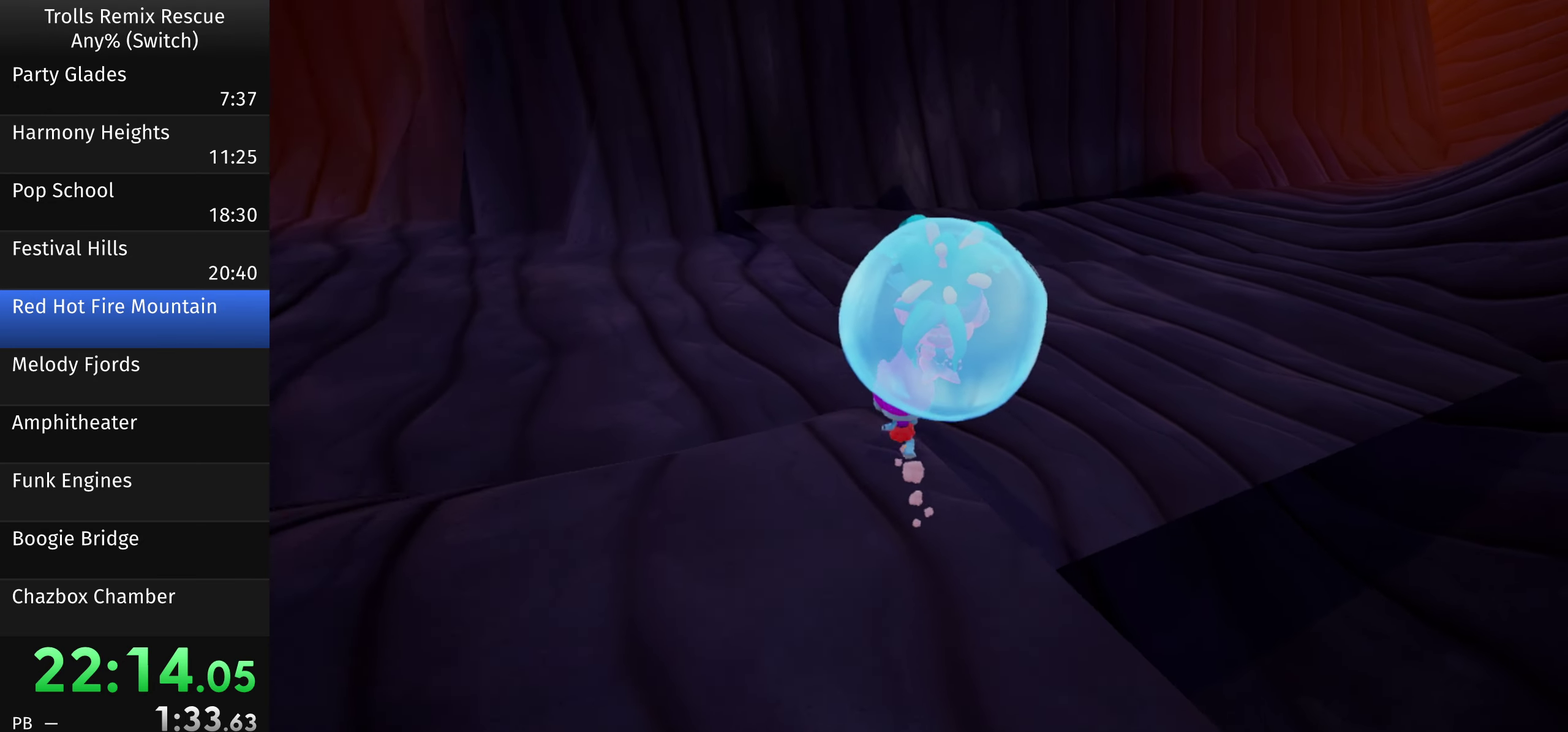
{"buttons": [], "left_stick": "up-right", "right_stick": "down-right", "events": [[117, "right_stick", "right"], [184, "left_stick", "up-right"], [450, "right_stick", "down-right"]]}
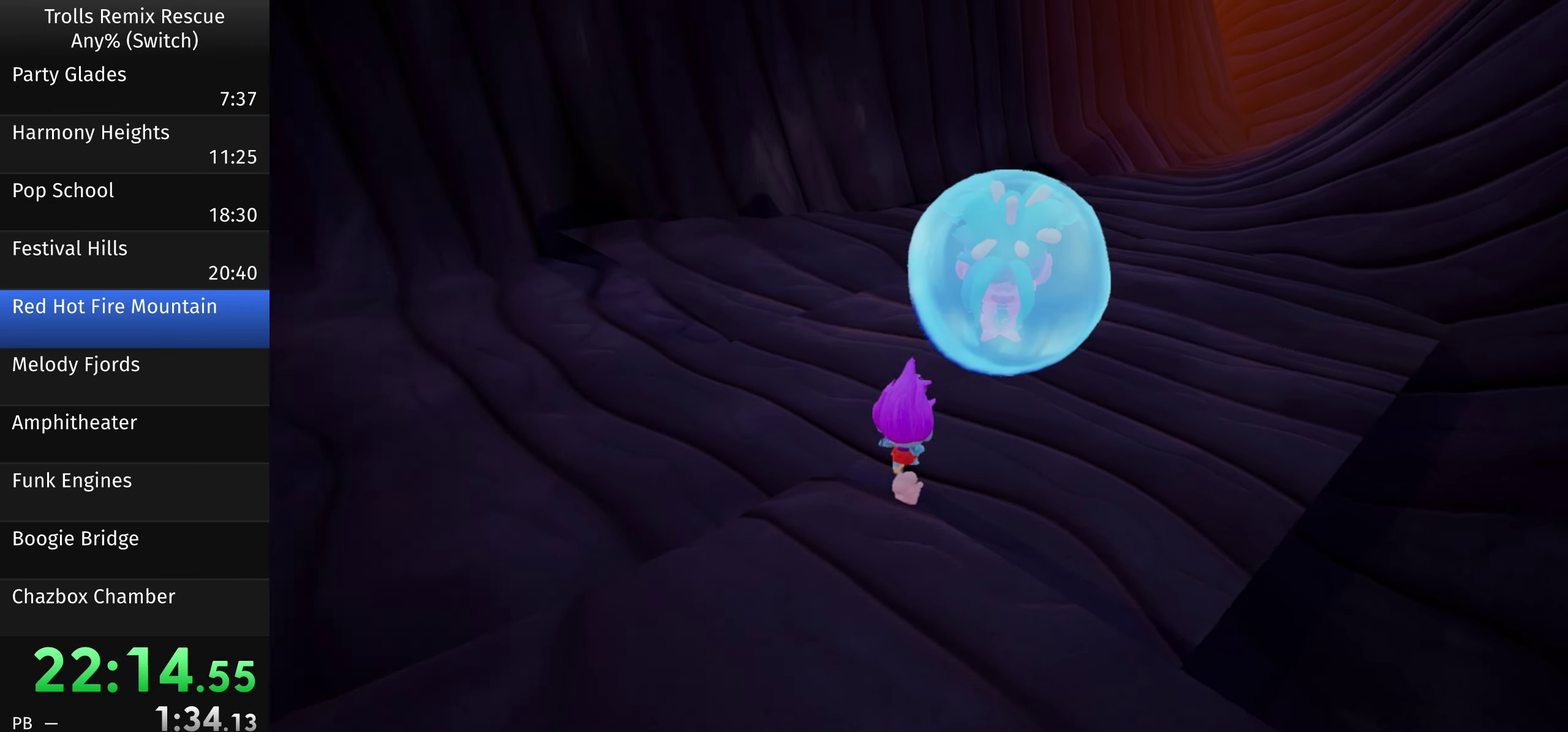
{"buttons": [], "left_stick": "up-right", "right_stick": "center", "events": [[250, "right_stick", "center"]]}
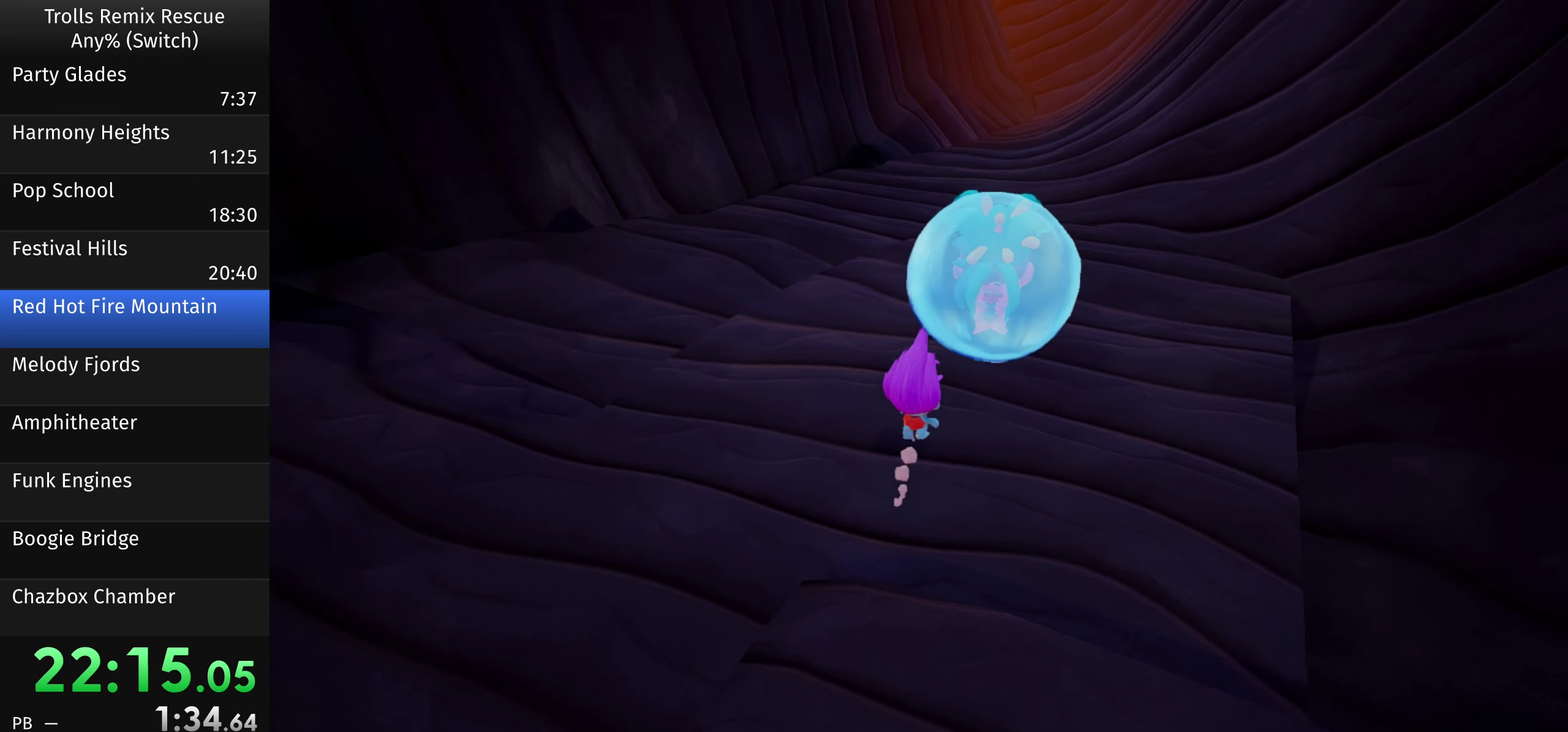
{"buttons": [], "left_stick": "up-right", "right_stick": "center", "events": [[84, "right_stick", "down-left"], [284, "right_stick", "center"]]}
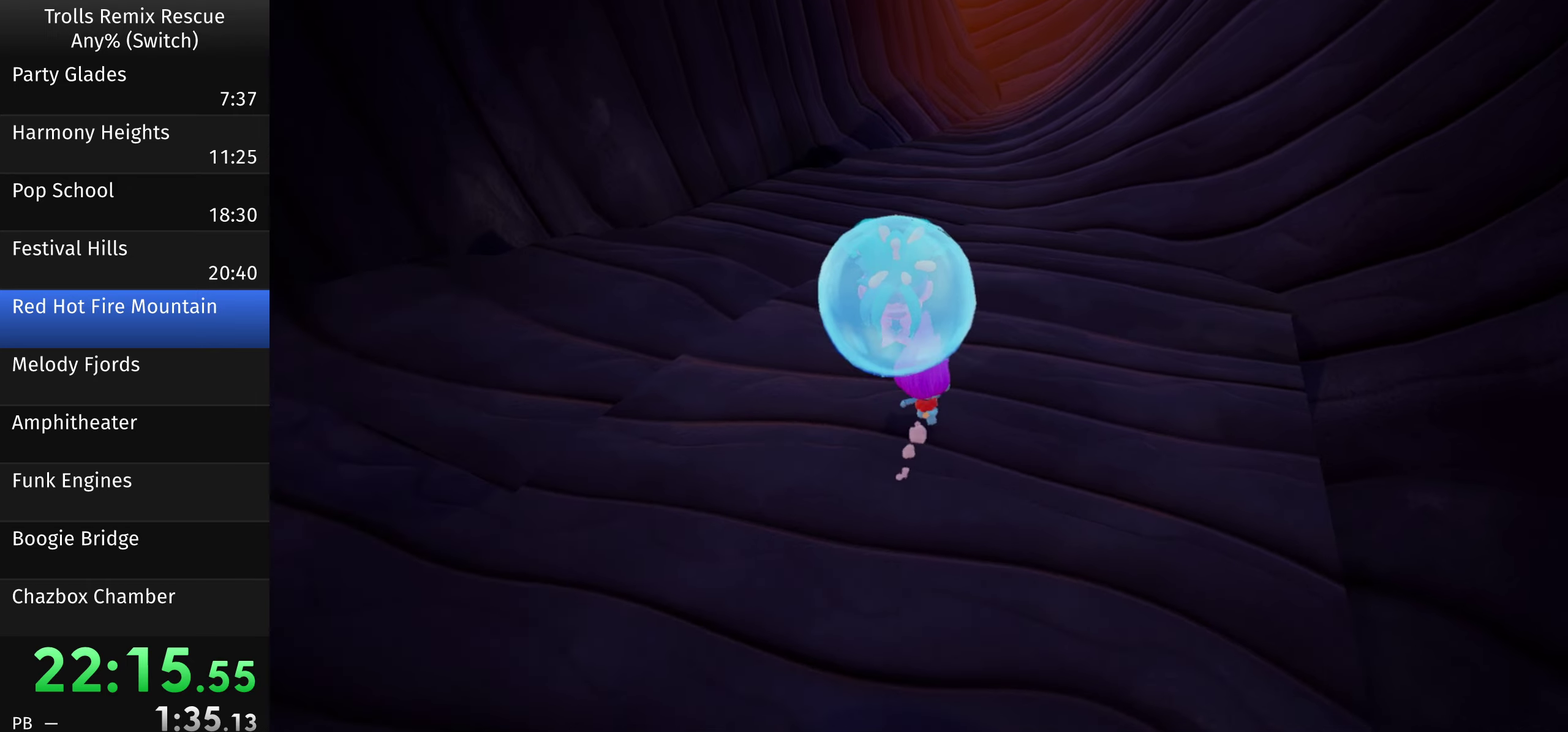
{"buttons": [], "left_stick": "up", "right_stick": "center", "events": [[383, "left_stick", "up"]]}
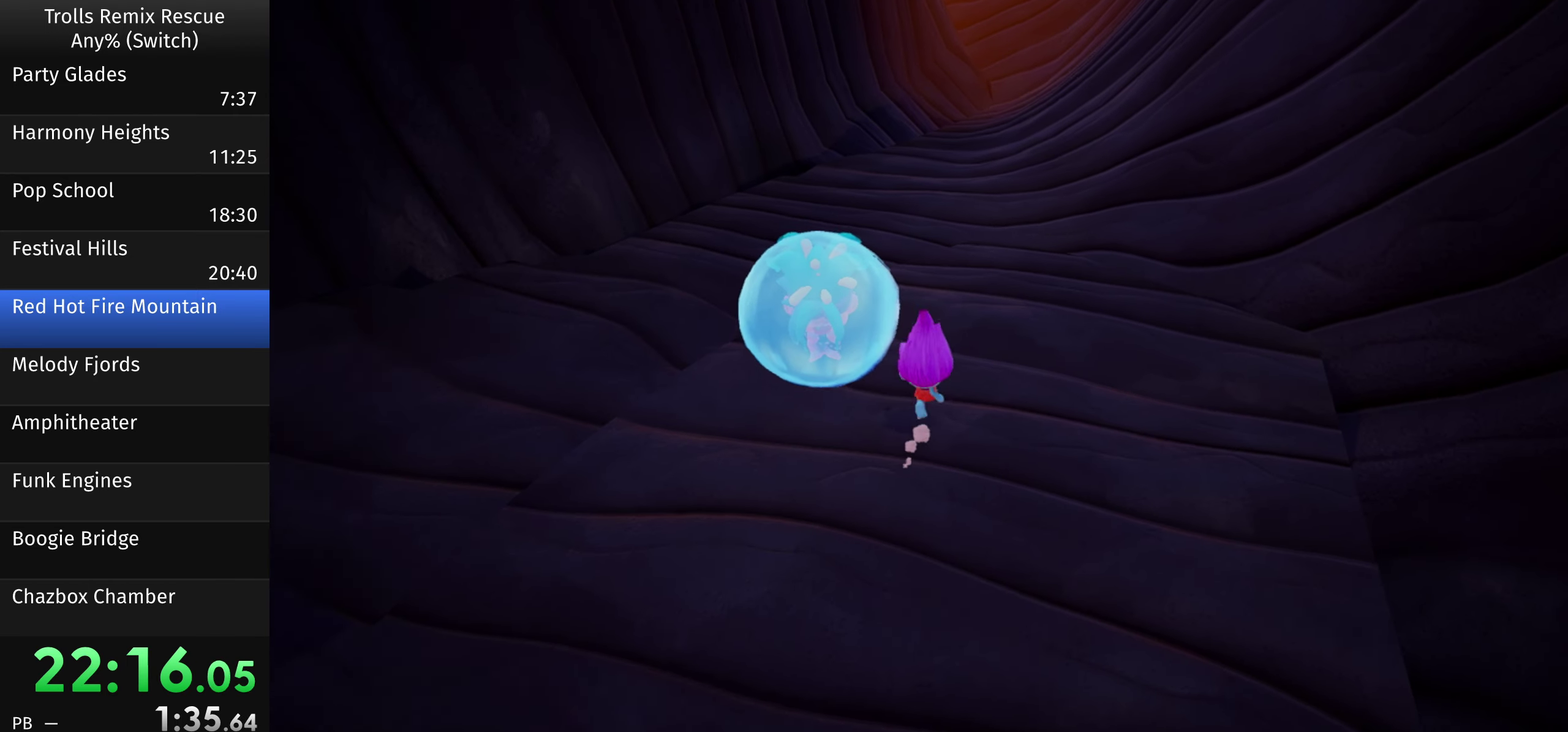
{"buttons": [], "left_stick": "up", "right_stick": "center", "events": []}
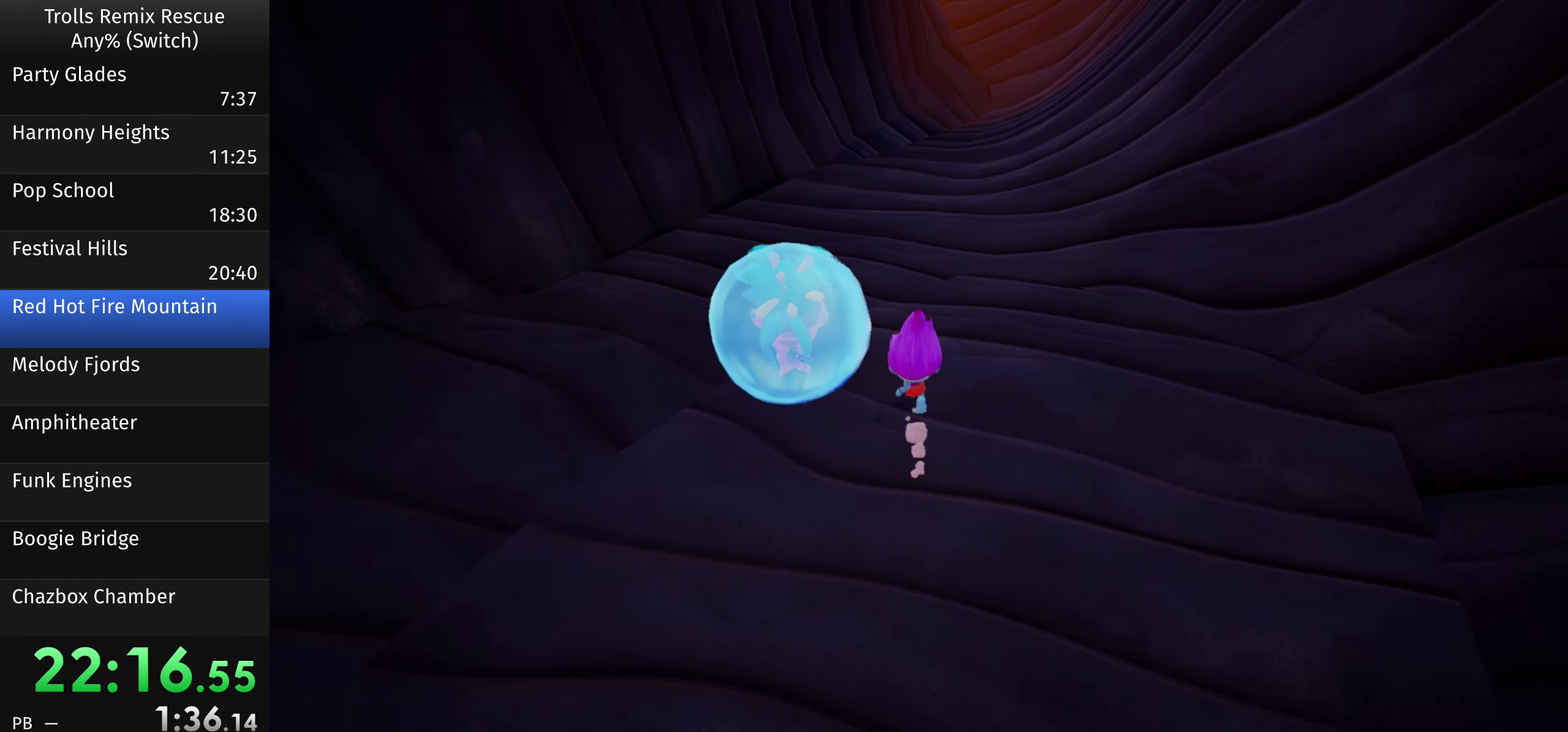
{"buttons": [], "left_stick": "up", "right_stick": "center", "events": []}
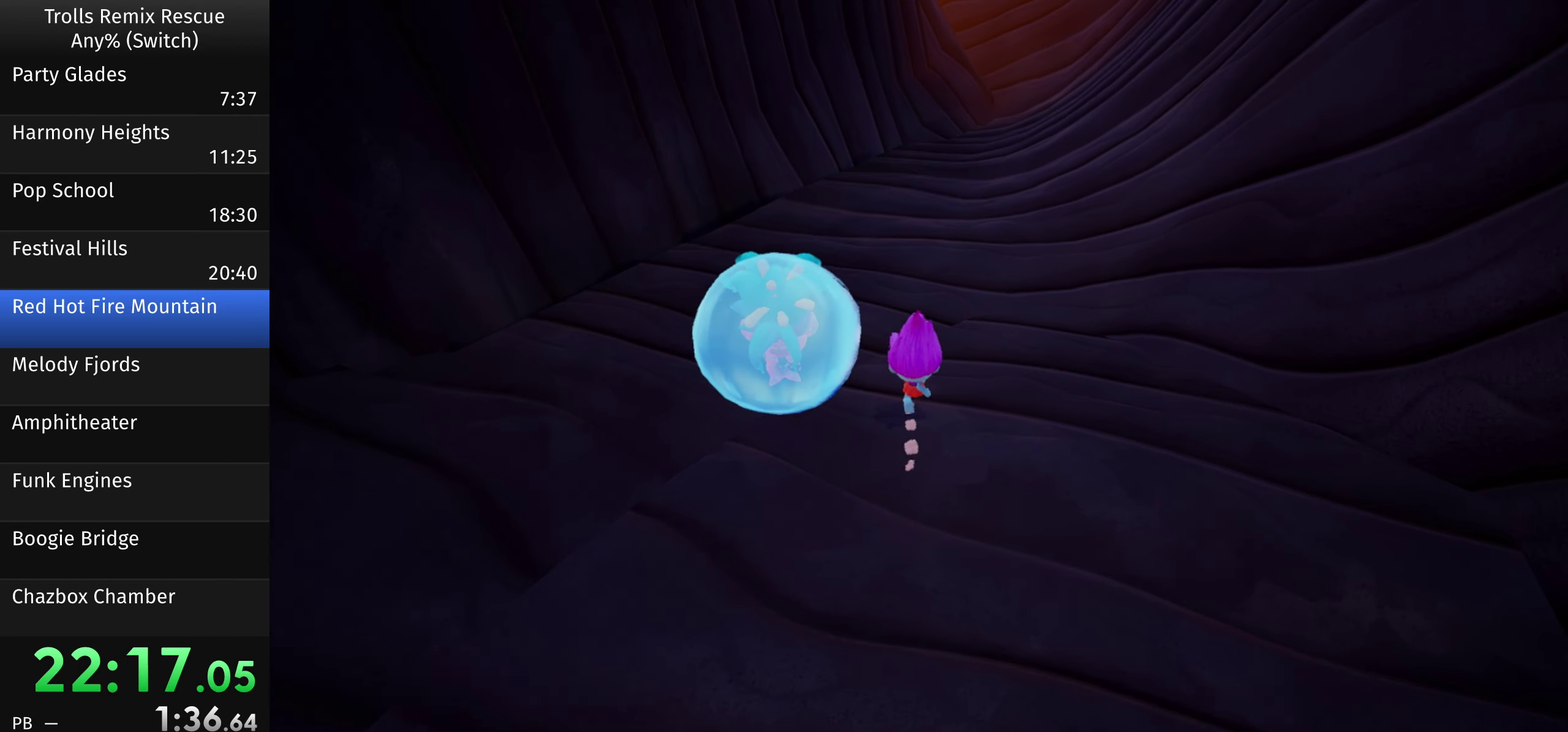
{"buttons": [], "left_stick": "up-right", "right_stick": "center", "events": [[16, "left_stick", "up-right"]]}
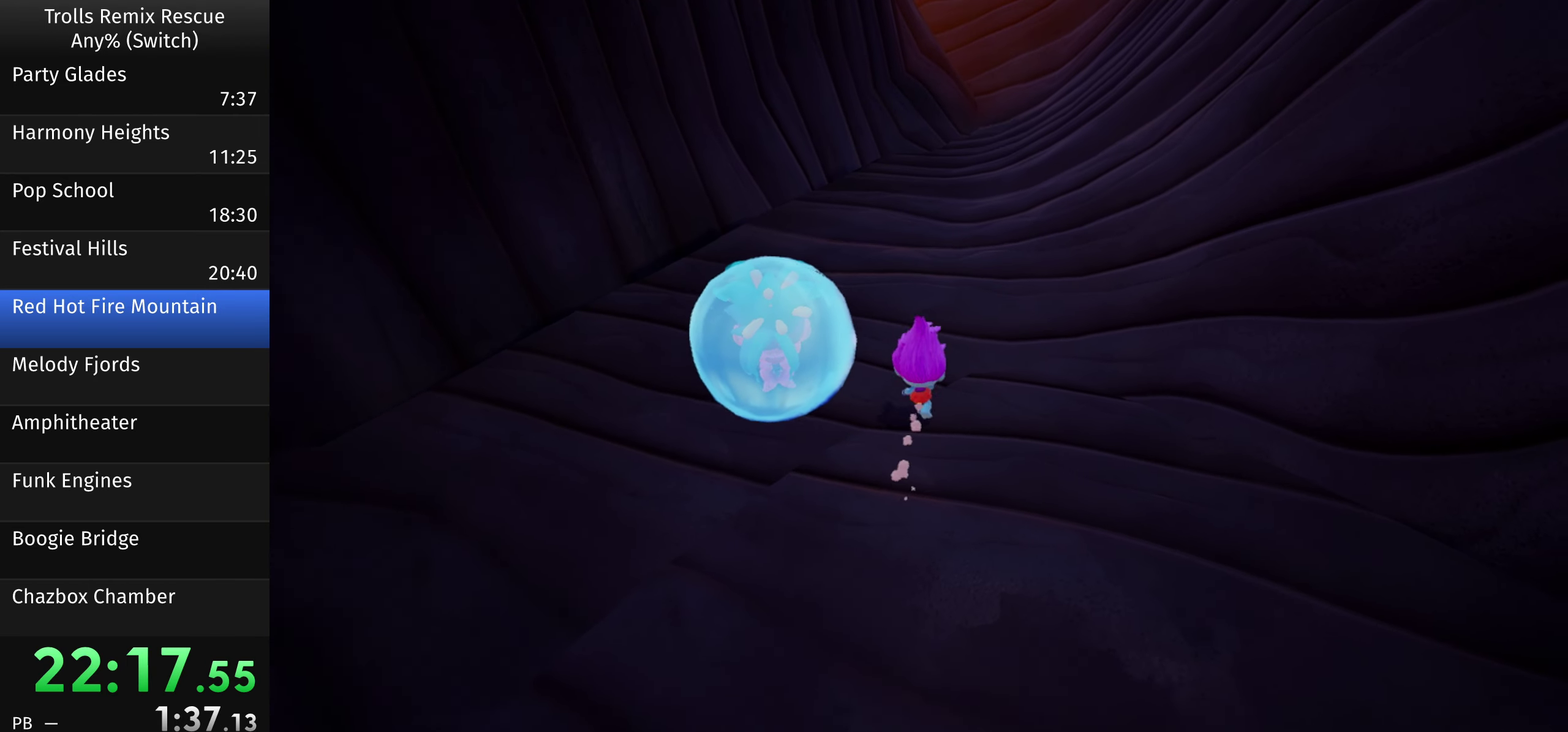
{"buttons": [], "left_stick": "up", "right_stick": "center", "events": [[183, "left_stick", "up"]]}
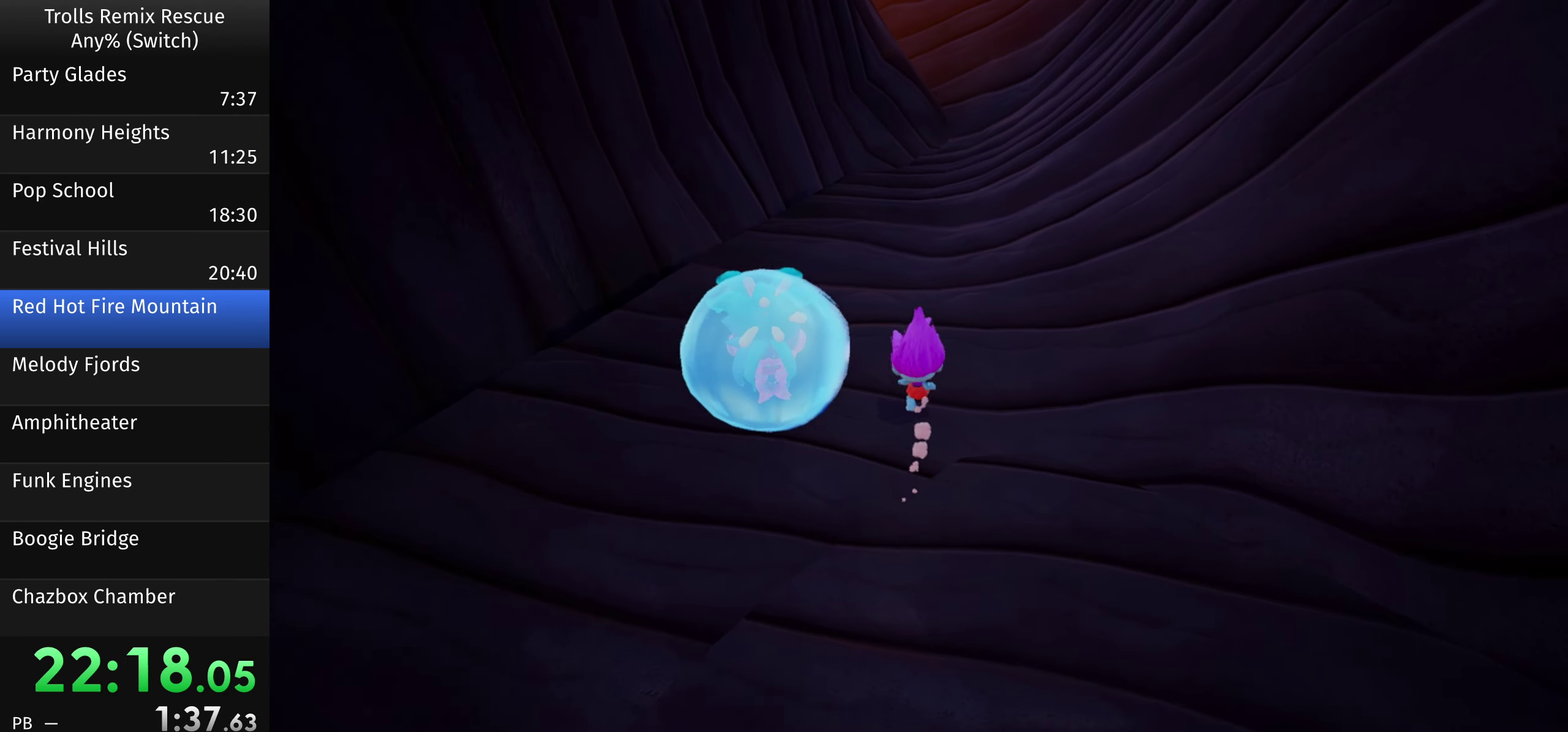
{"buttons": [], "left_stick": "up", "right_stick": "down-left", "events": [[350, "right_stick", "down-left"]]}
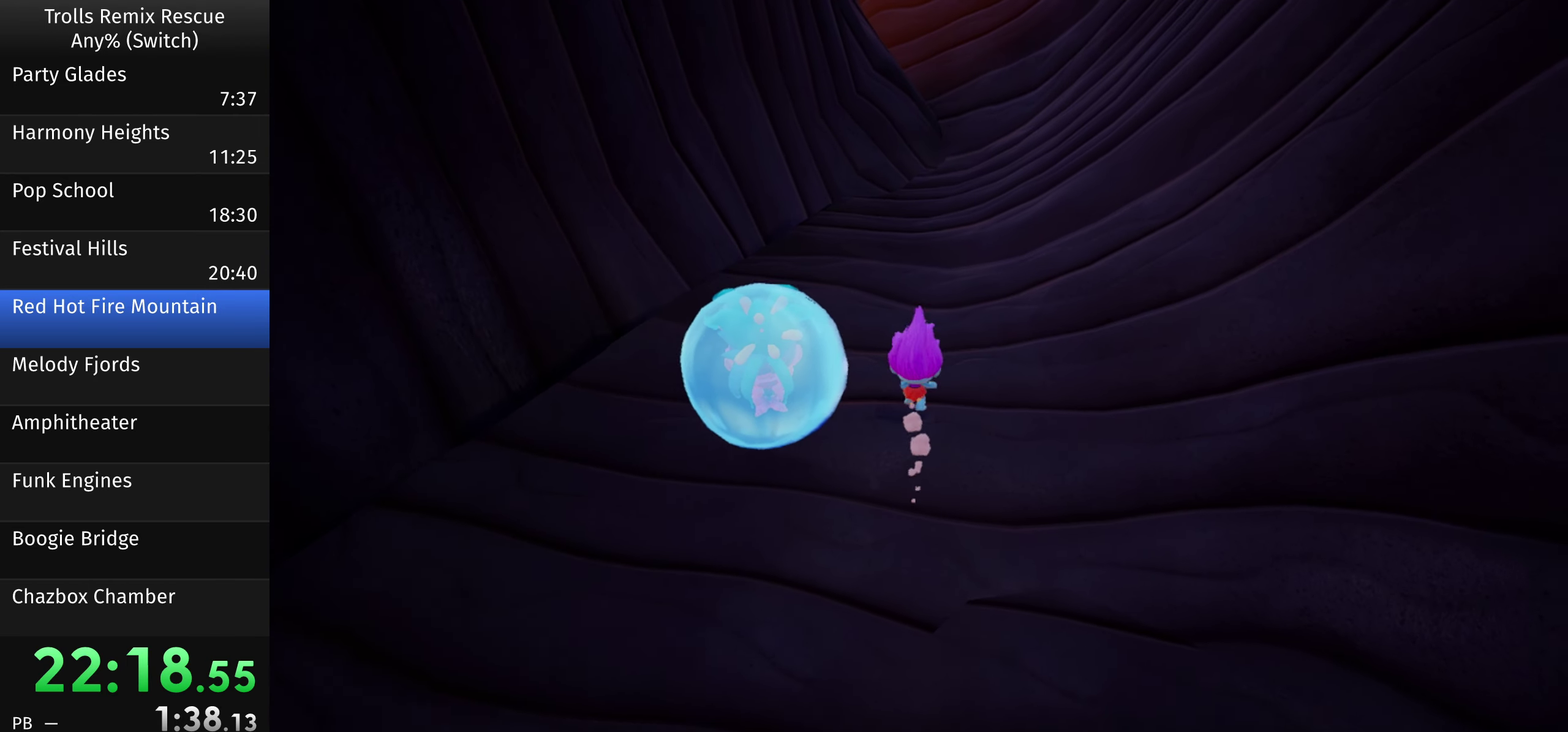
{"buttons": [], "left_stick": "up", "right_stick": "center", "events": [[16, "right_stick", "center"]]}
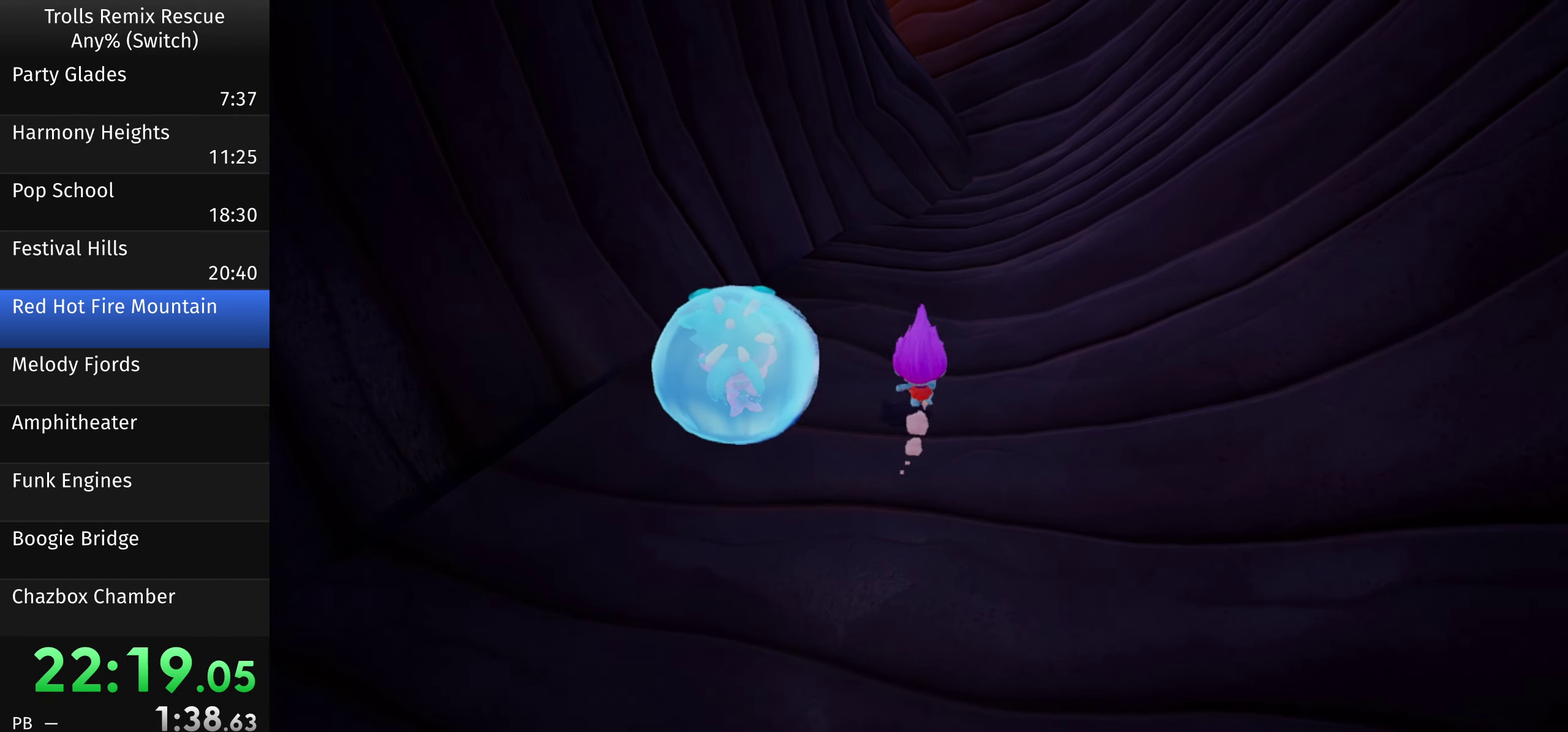
{"buttons": [], "left_stick": "up", "right_stick": "center", "events": []}
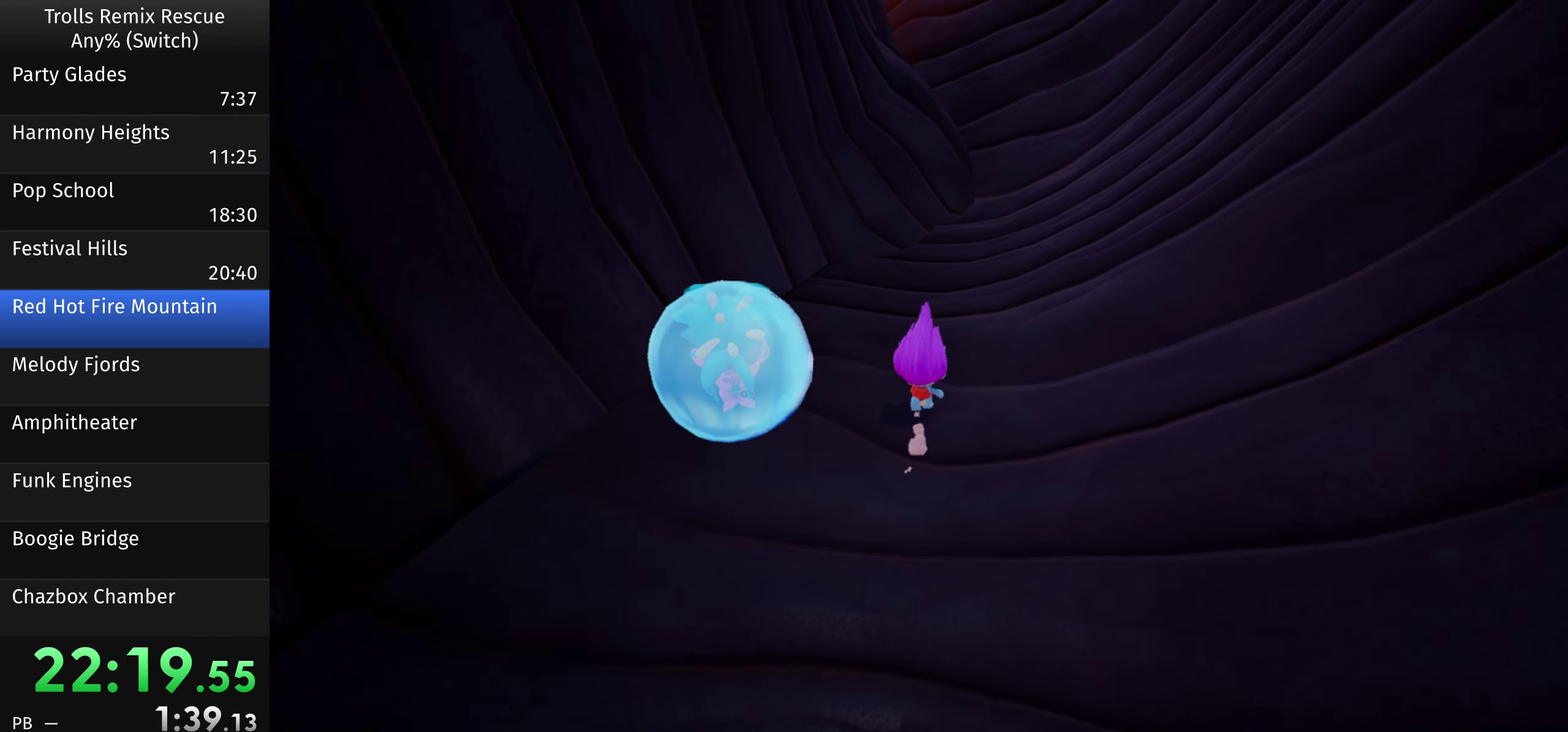
{"buttons": [], "left_stick": "up", "right_stick": "center", "events": []}
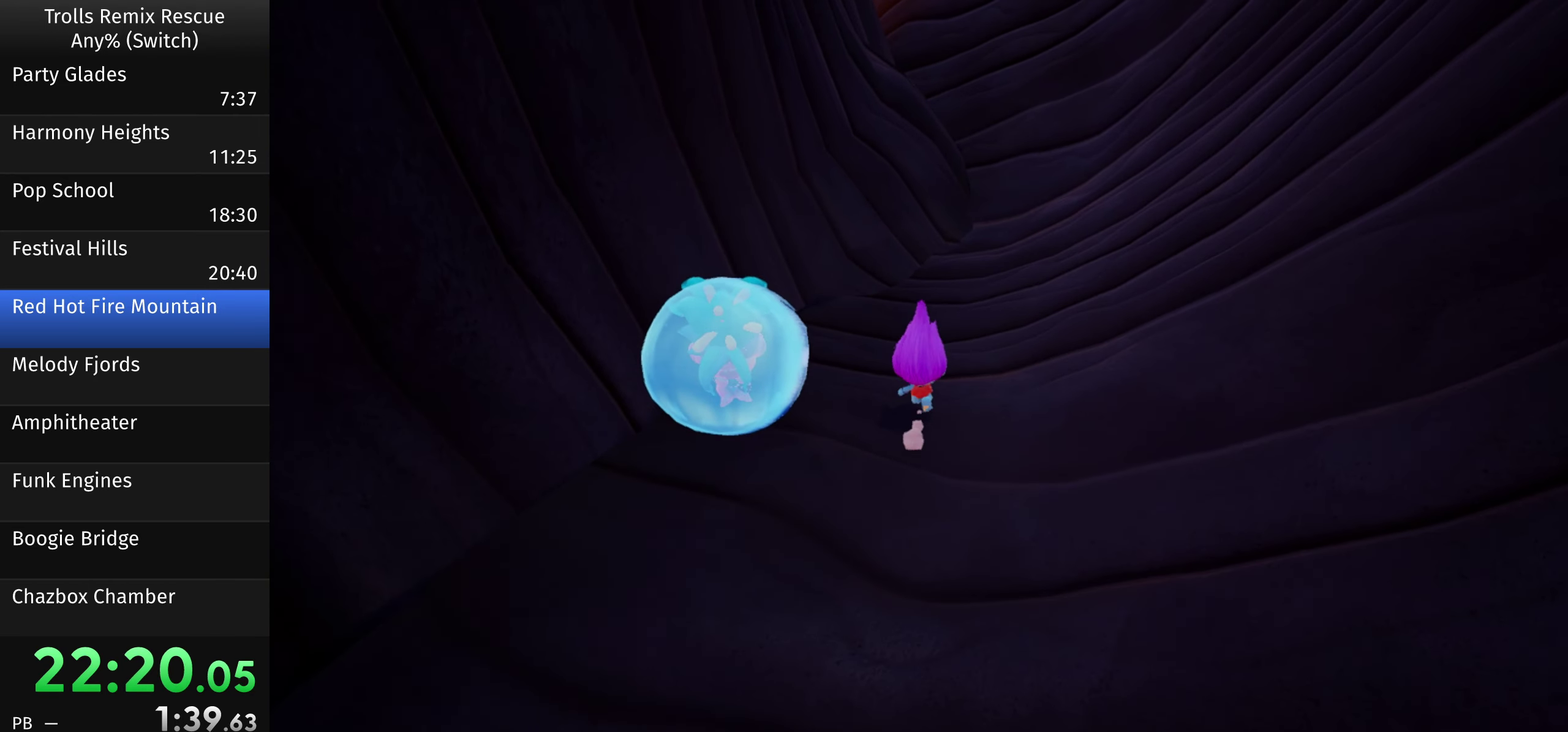
{"buttons": [], "left_stick": "up-right", "right_stick": "left", "events": [[16, "left_stick", "up-right"], [482, "right_stick", "left"]]}
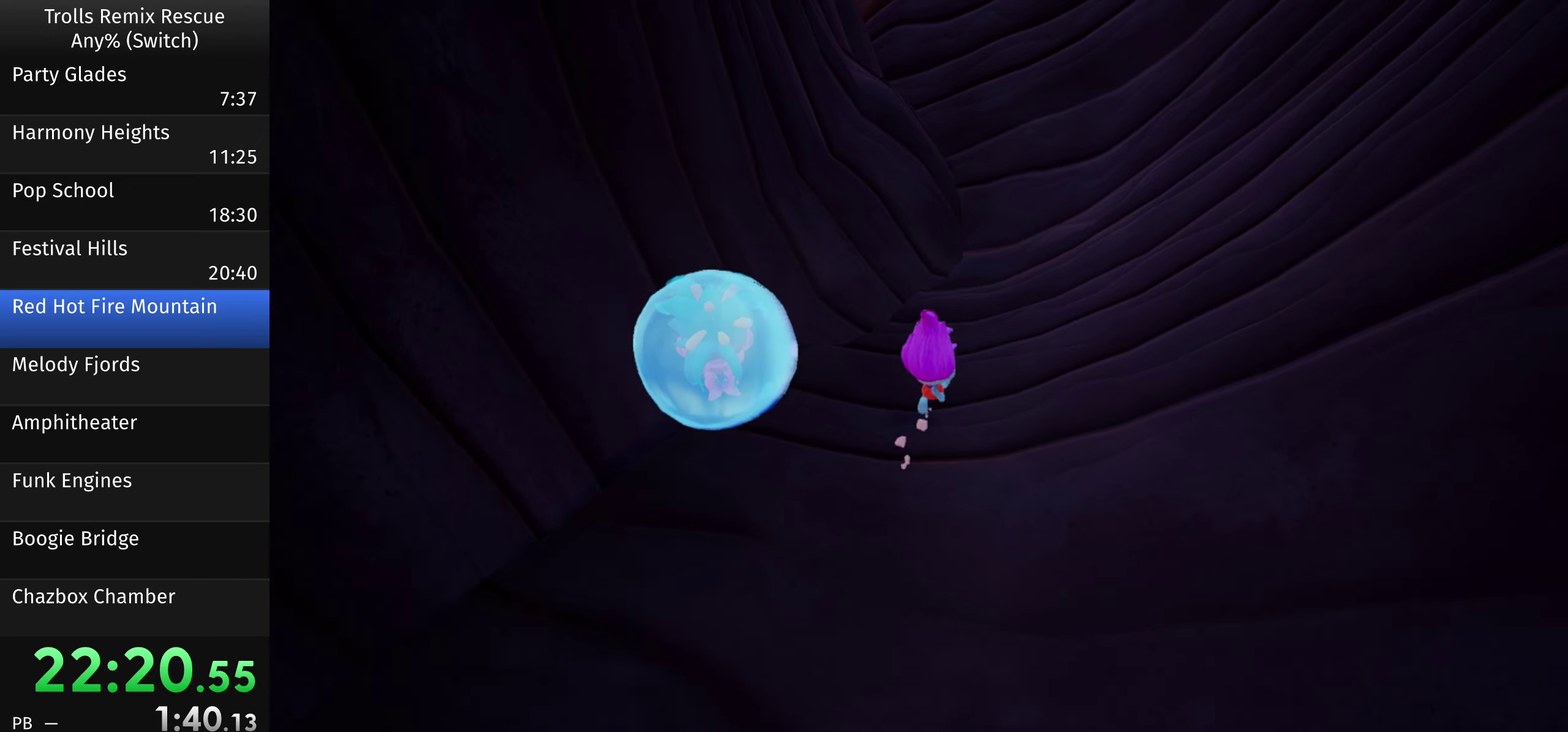
{"buttons": [], "left_stick": "up-right", "right_stick": "center", "events": [[183, "right_stick", "center"]]}
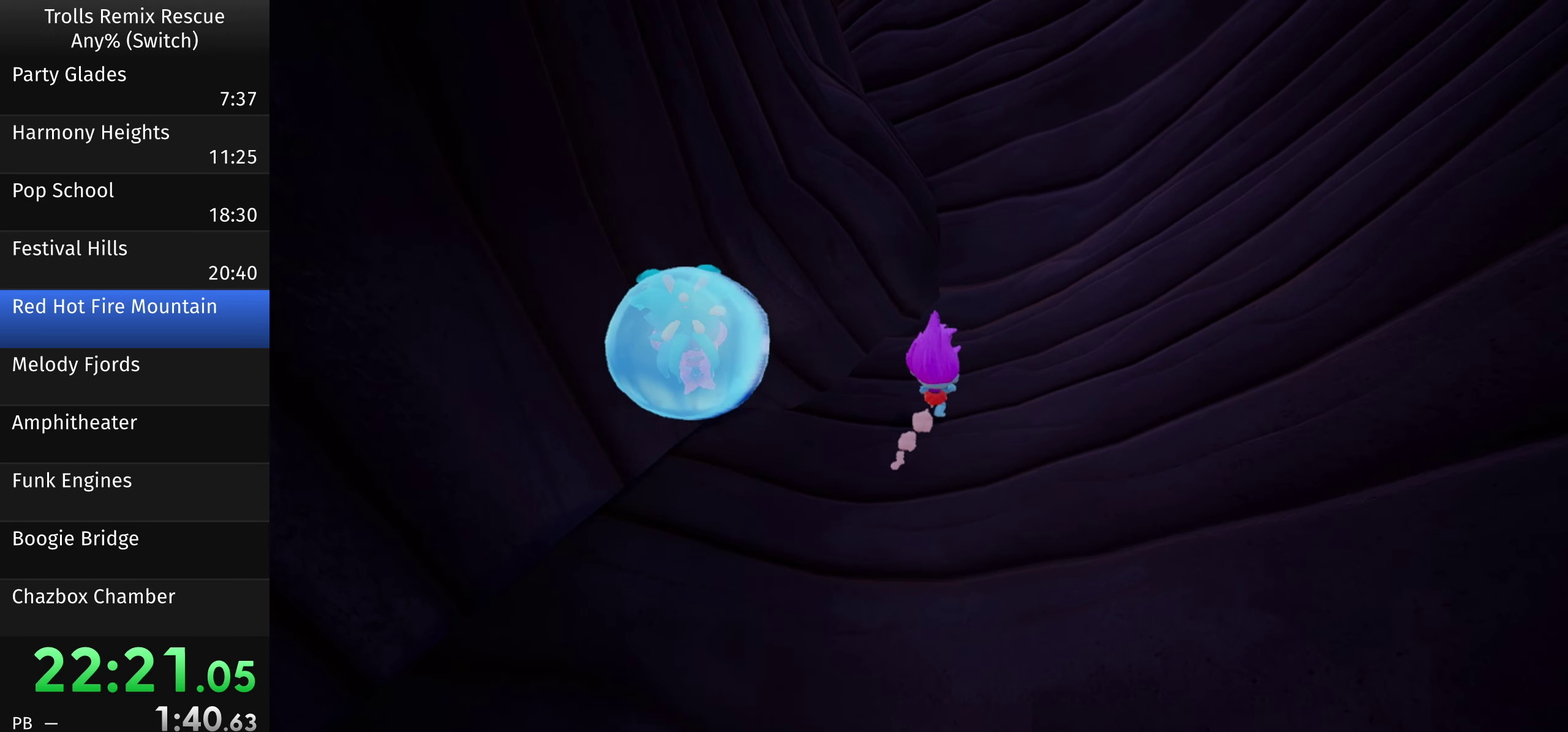
{"buttons": [], "left_stick": "up-right", "right_stick": "center", "events": [[83, "right_stick", "left"], [183, "right_stick", "center"]]}
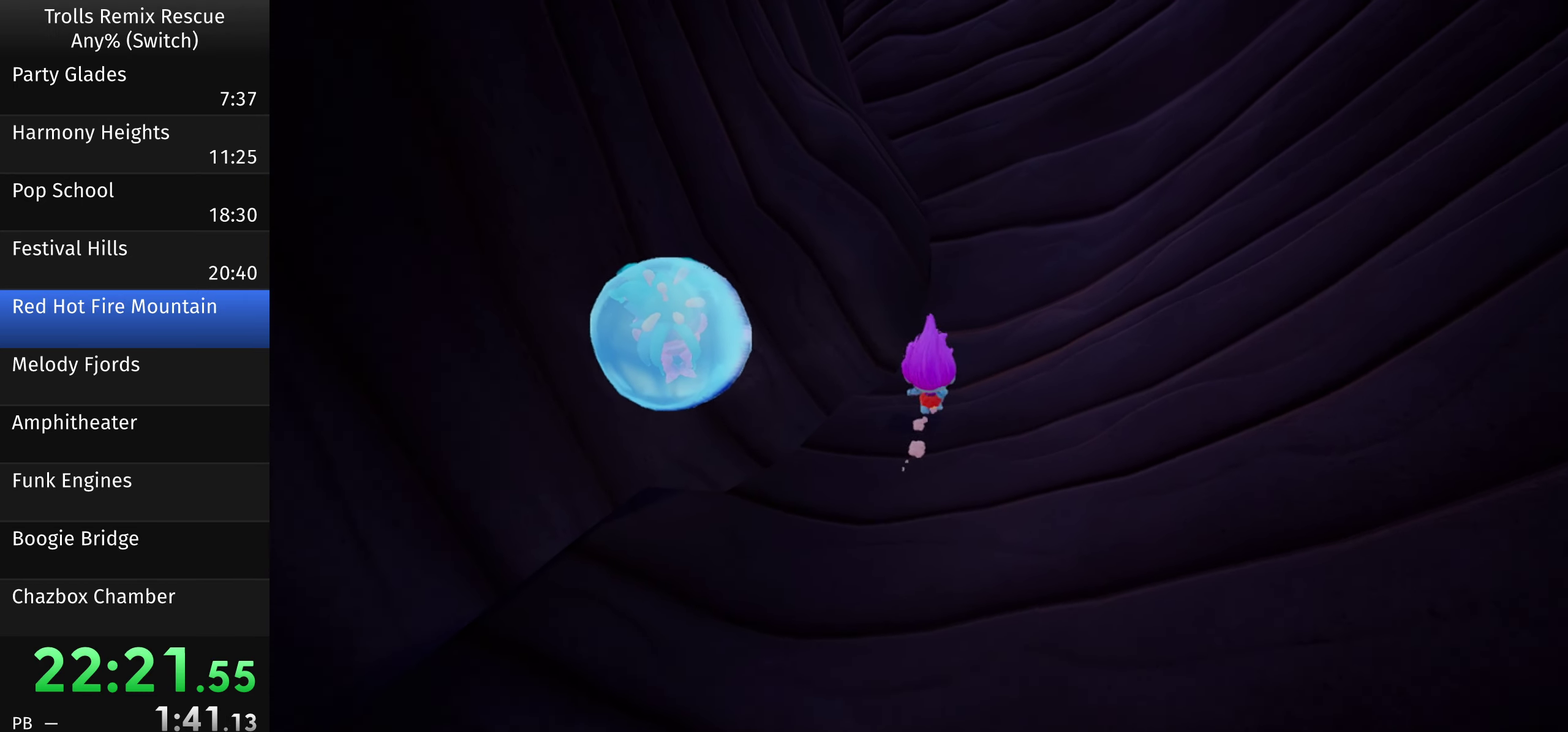
{"buttons": [], "left_stick": "up-right", "right_stick": "center", "events": [[217, "right_stick", "left"], [350, "right_stick", "center"]]}
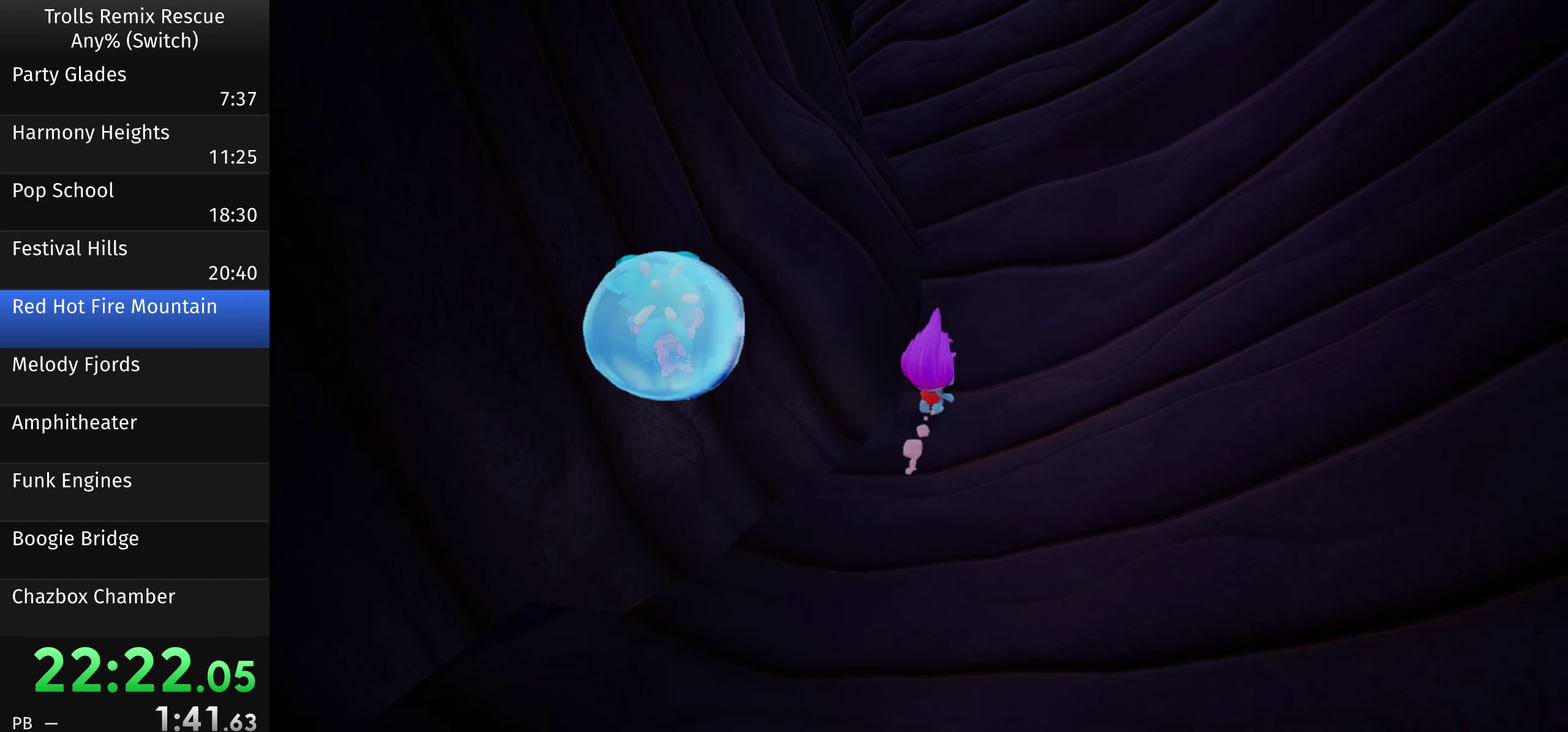
{"buttons": [], "left_stick": "up-right", "right_stick": "center", "events": []}
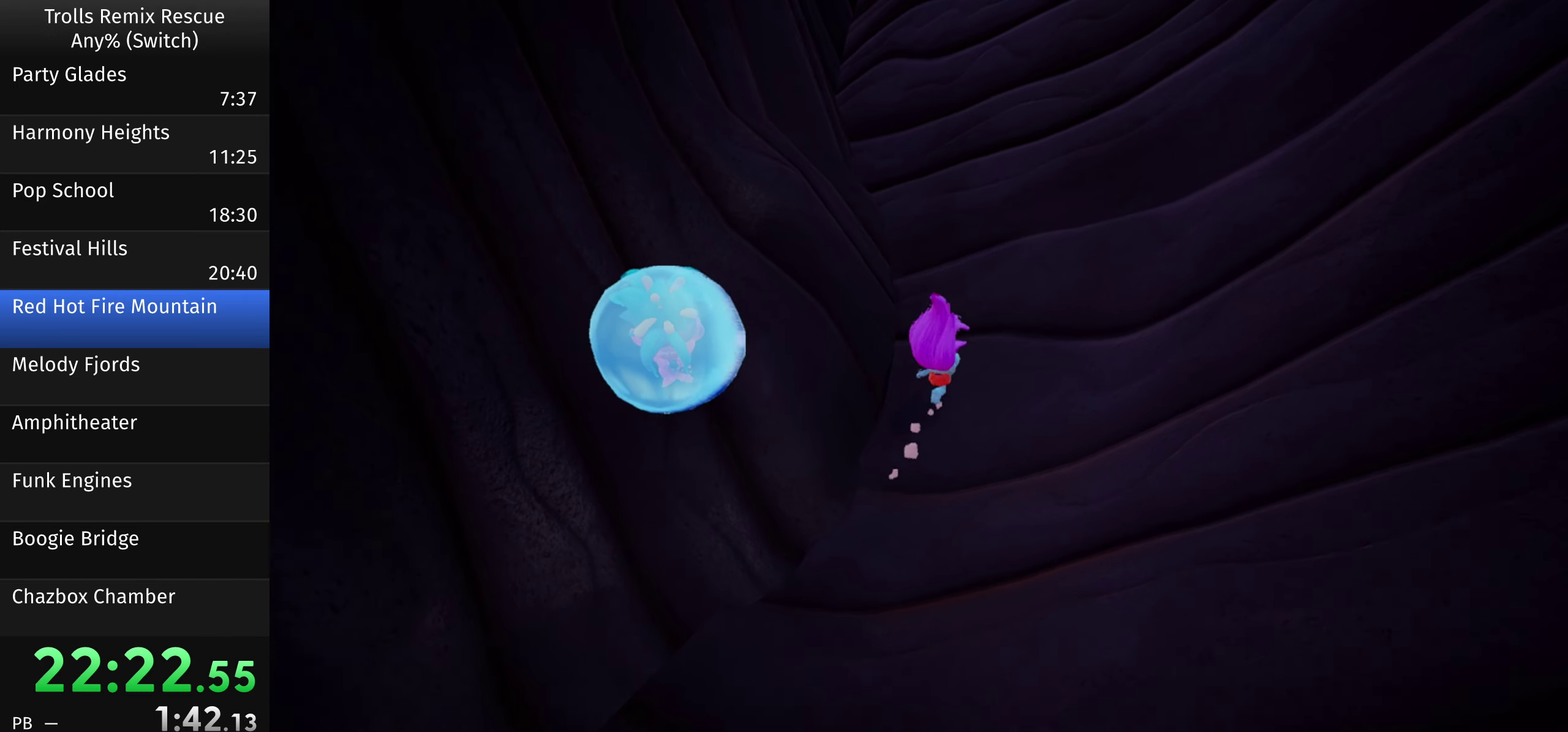
{"buttons": [], "left_stick": "up-right", "right_stick": "center", "events": [[50, "right_stick", "left"], [383, "right_stick", "center"]]}
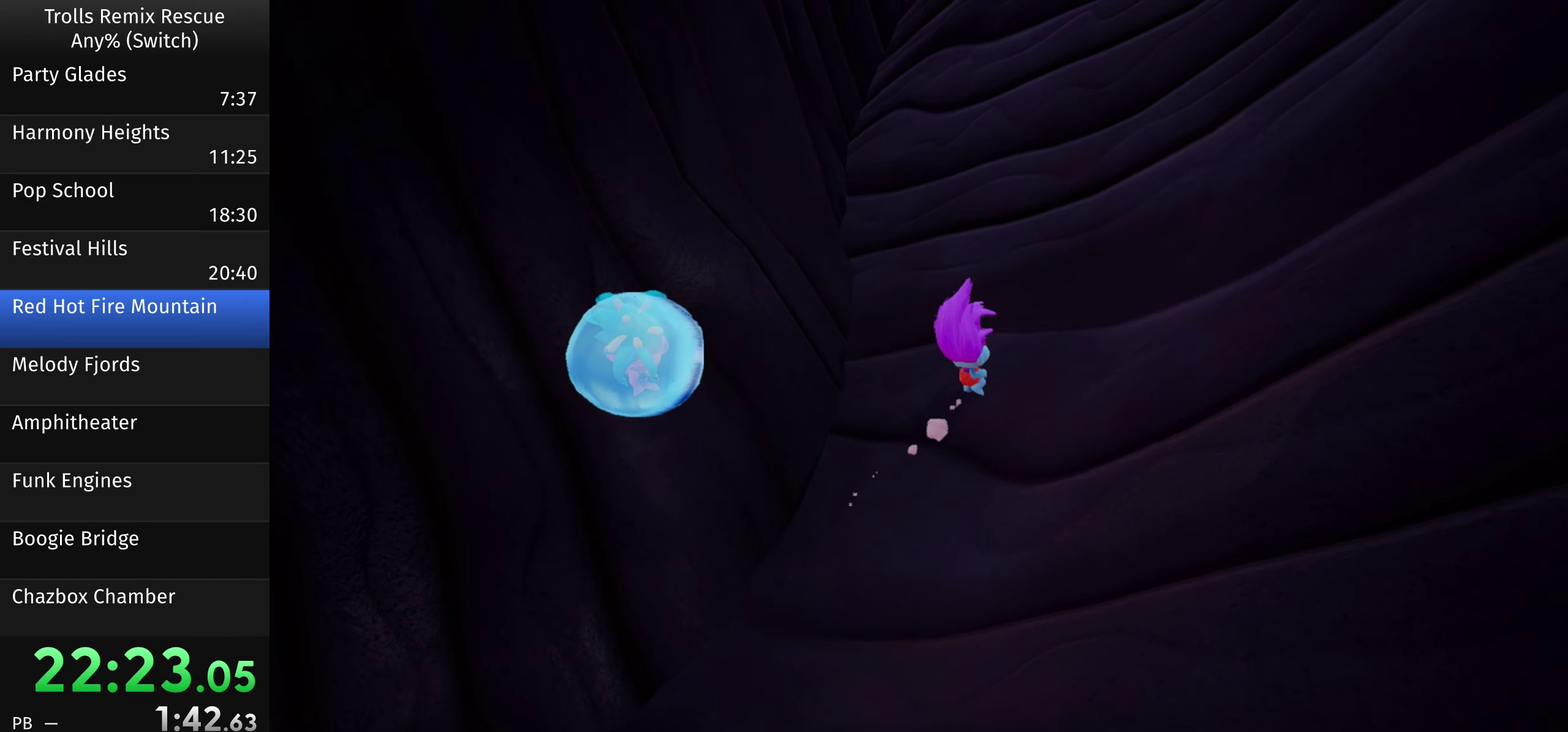
{"buttons": [], "left_stick": "up-right", "right_stick": "center", "events": []}
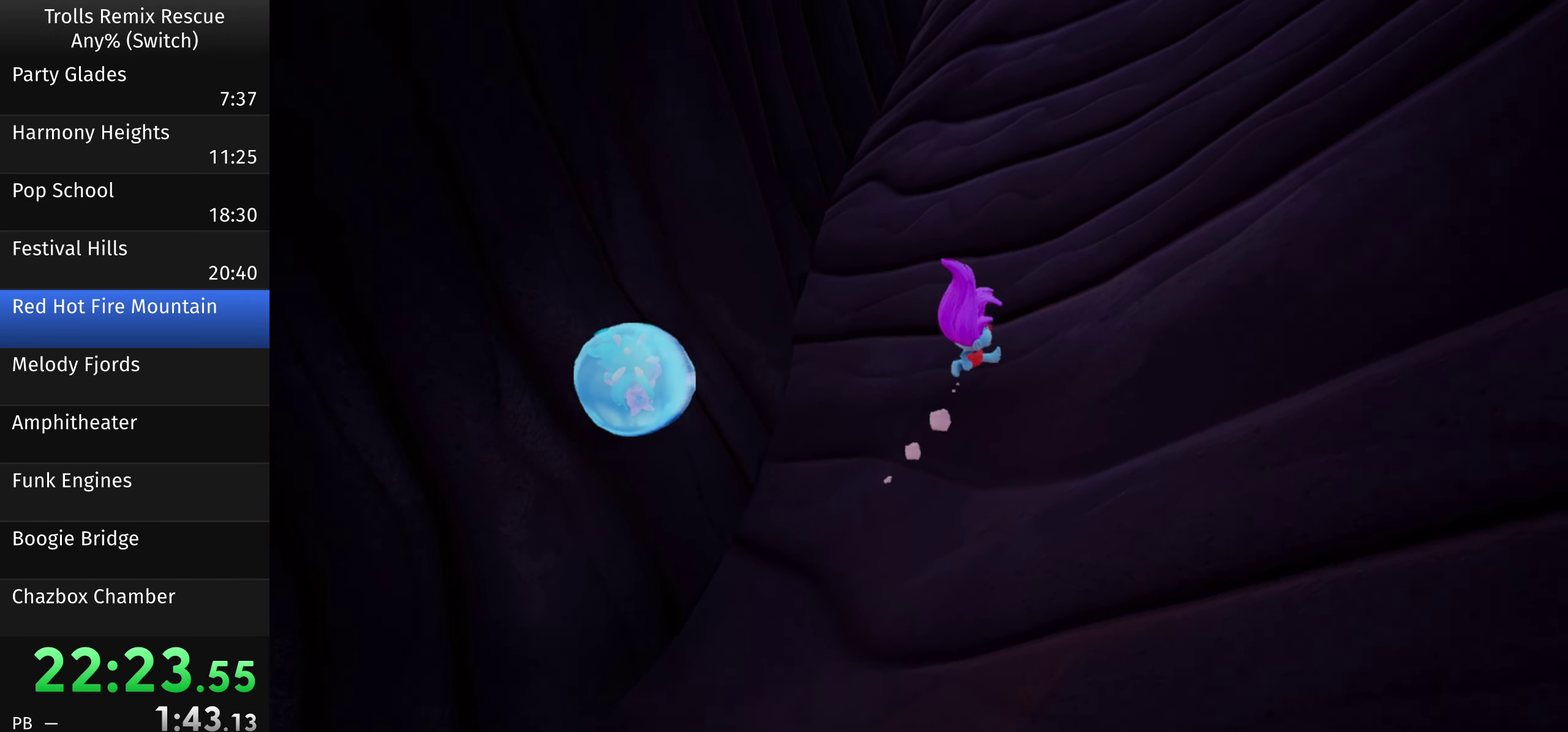
{"buttons": [], "left_stick": "up-right", "right_stick": "center", "events": []}
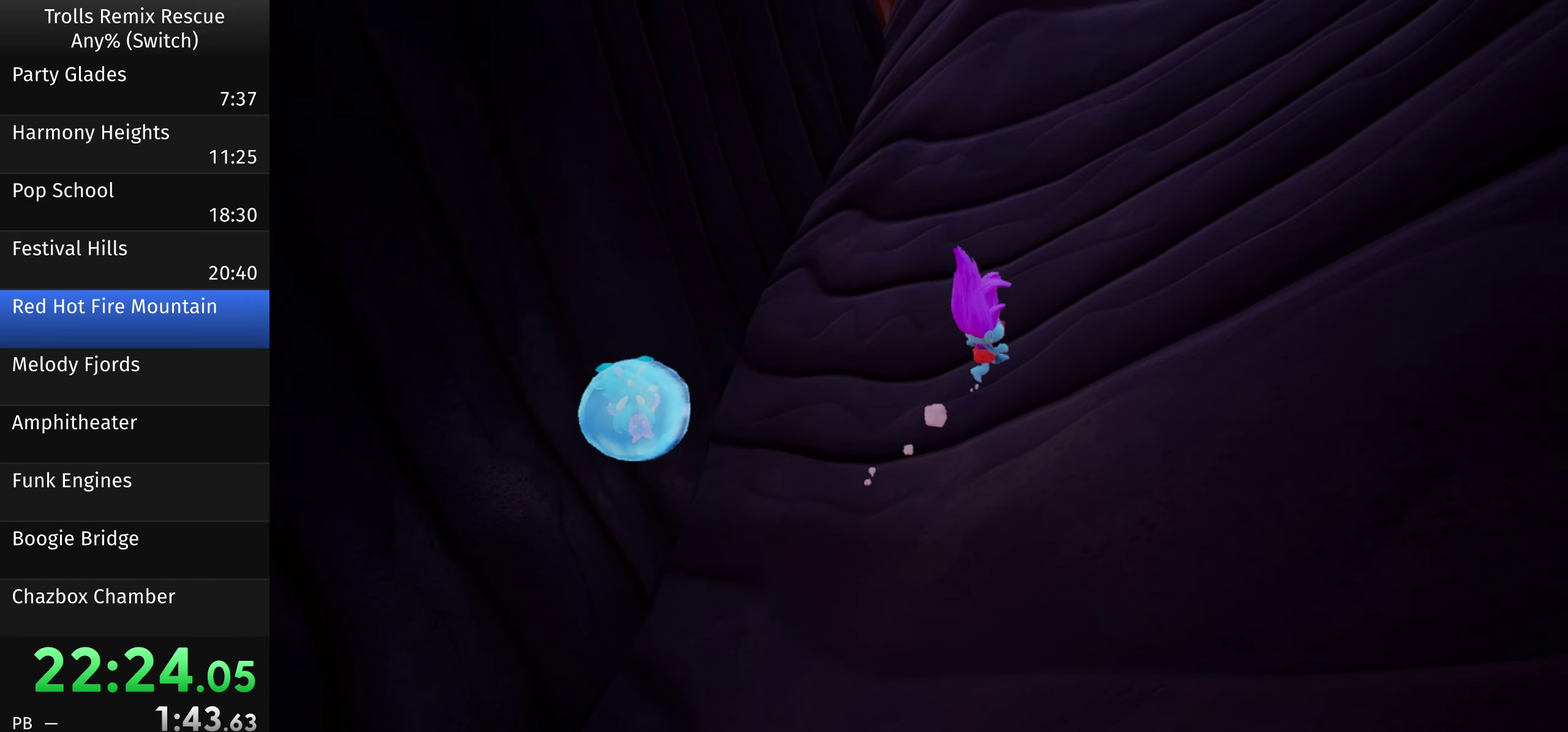
{"buttons": [], "left_stick": "up-right", "right_stick": "center", "events": []}
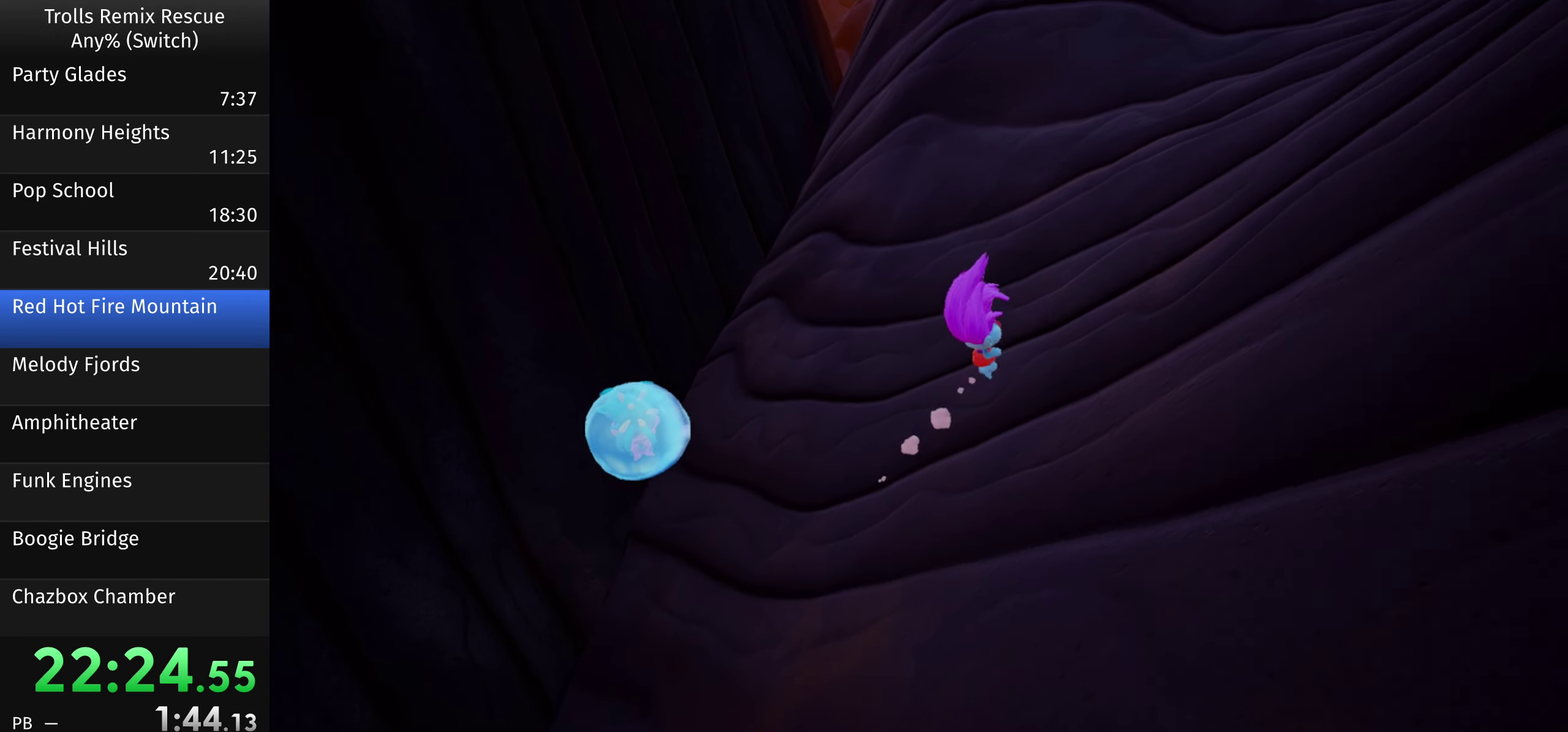
{"buttons": [], "left_stick": "up-right", "right_stick": "center", "events": [[183, "right_stick", "left"], [317, "right_stick", "center"]]}
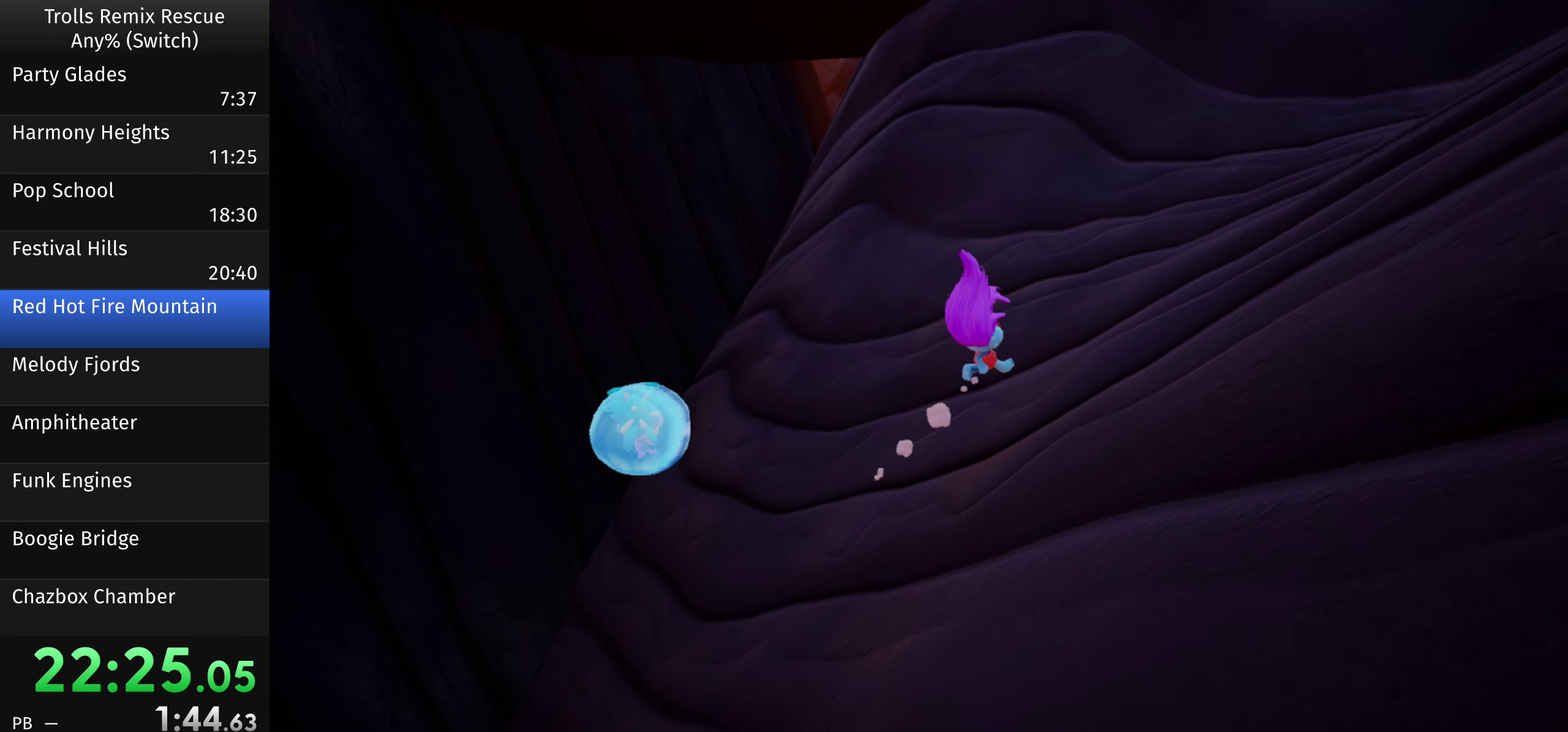
{"buttons": [], "left_stick": "up-right", "right_stick": "center", "events": []}